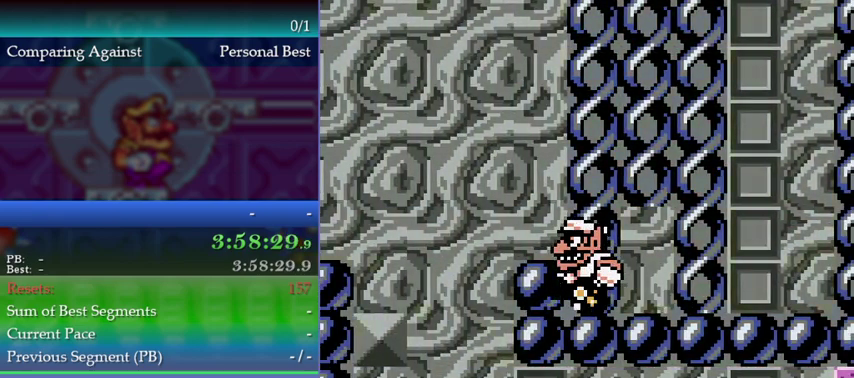
Gameplay with a controller (Nintendo layout); each line is a JSON object with the inputs held at the frame after it. "events" lists button and stick changes between this image and that frame as [ms after this image, input, new state], when the widget could be followed in between. This overlay highlights the sticks when they move; stick clicks (L3) are not distinguishable. Not read: DPAD_LEFT DPAD_RIGHT L3 R3 left_stick.
{"buttons": [], "events": [[267, "A", "down"], [400, "A", "up"]]}
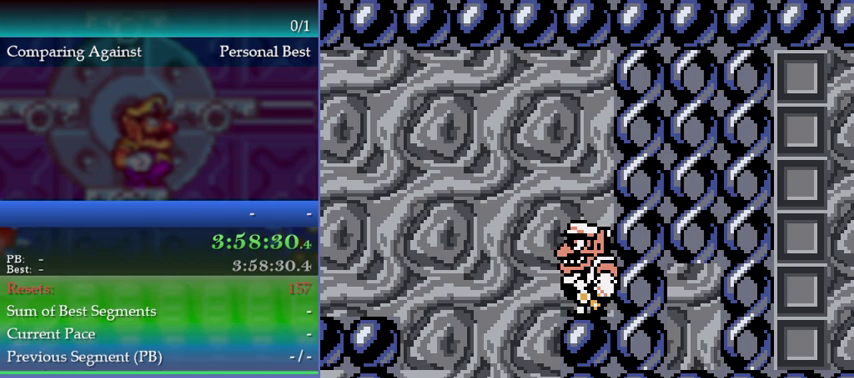
{"buttons": ["A", "B"], "events": [[400, "B", "down"], [433, "A", "down"]]}
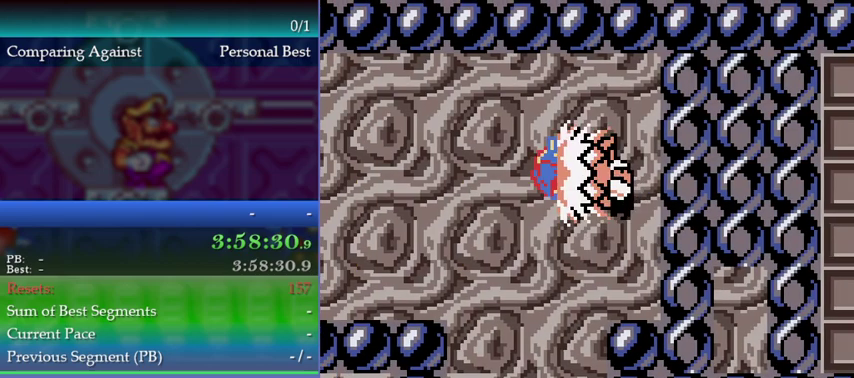
{"buttons": [], "events": [[33, "B", "up"], [100, "A", "up"]]}
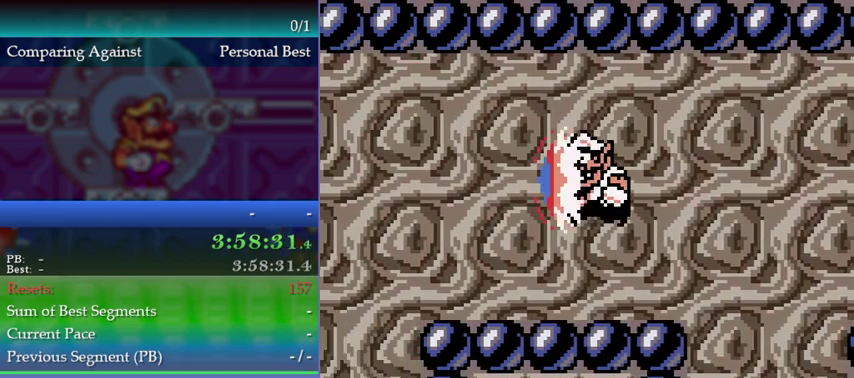
{"buttons": ["A", "B"], "events": [[400, "B", "down"], [433, "A", "down"]]}
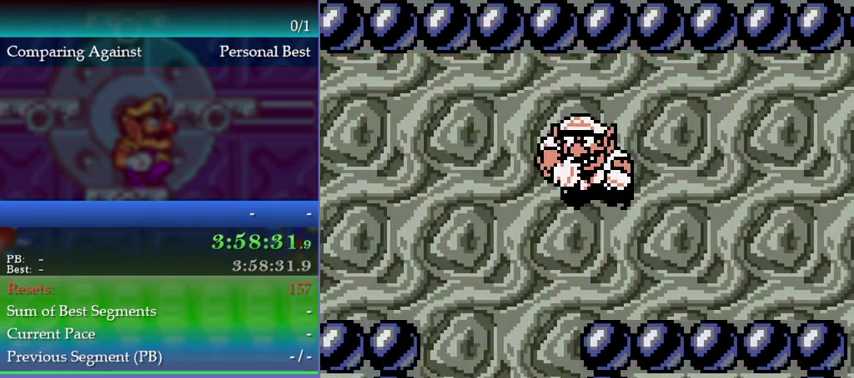
{"buttons": [], "events": [[67, "B", "up"], [100, "A", "up"]]}
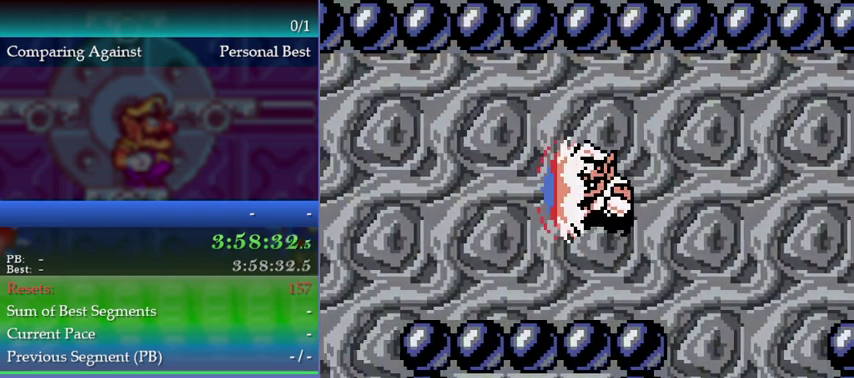
{"buttons": [], "events": [[333, "B", "down"], [367, "A", "down"], [433, "B", "up"], [467, "A", "up"]]}
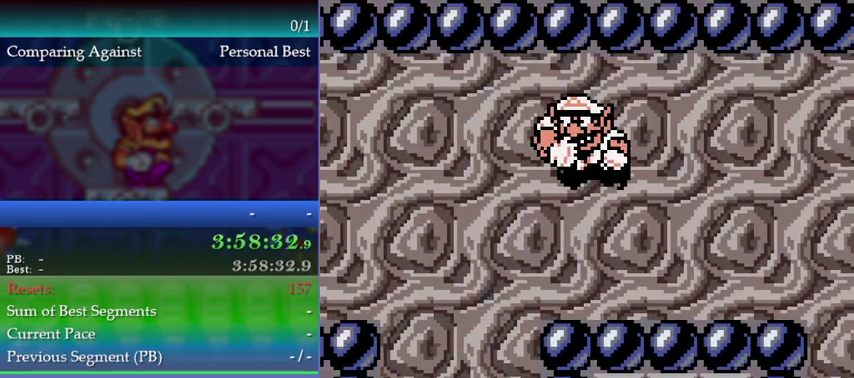
{"buttons": [], "events": []}
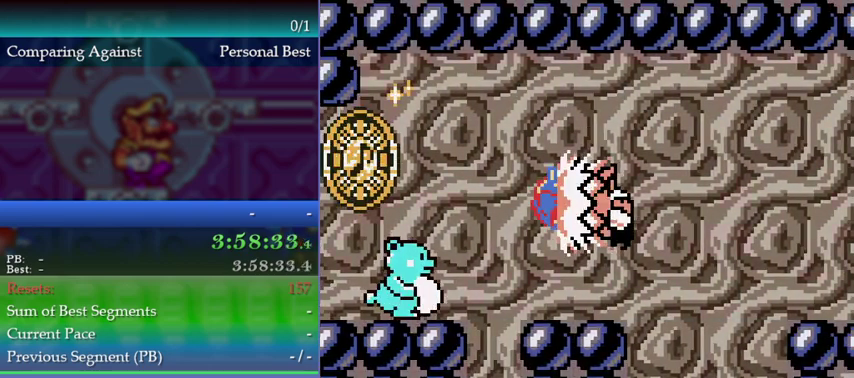
{"buttons": [], "events": [[200, "B", "down"], [267, "A", "down"], [333, "A", "up"], [333, "B", "up"]]}
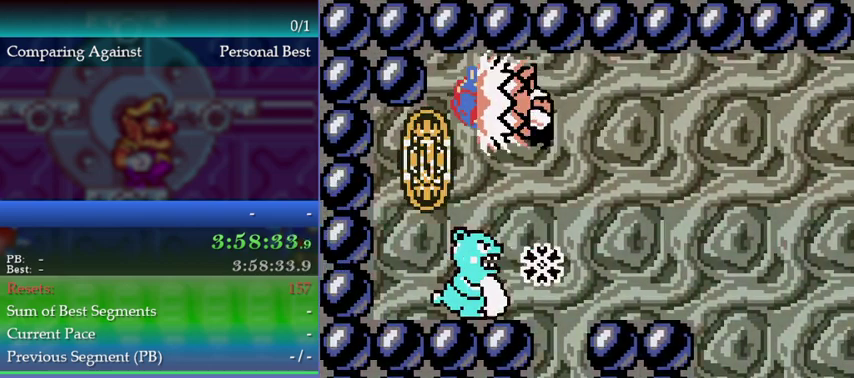
{"buttons": [], "events": []}
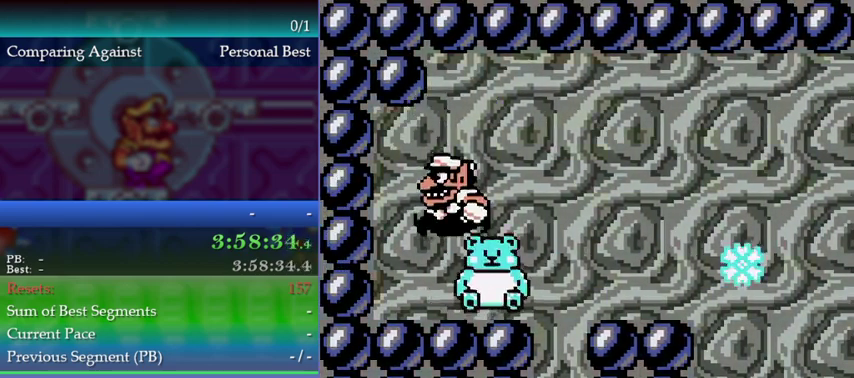
{"buttons": [], "events": []}
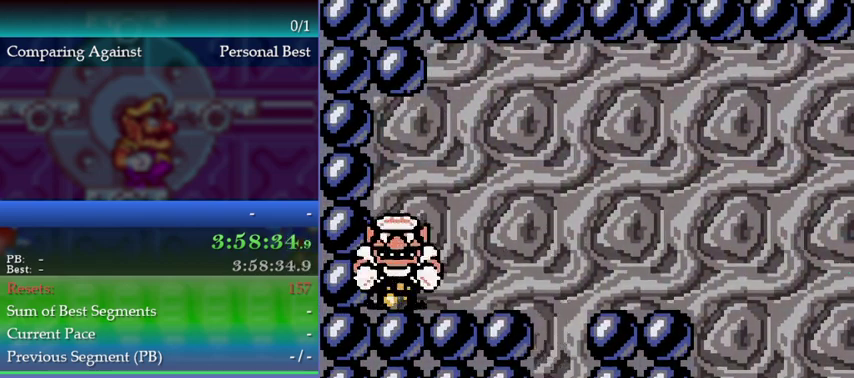
{"buttons": [], "events": []}
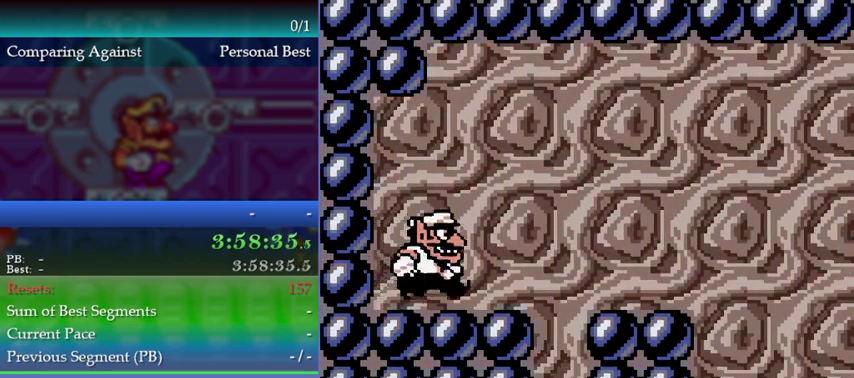
{"buttons": [], "events": [[167, "A", "down"], [433, "A", "up"]]}
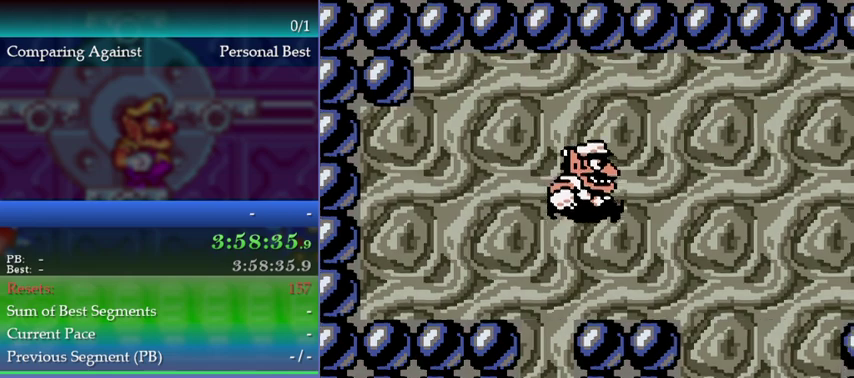
{"buttons": [], "events": [[333, "B", "down"], [367, "A", "down"], [400, "B", "up"], [467, "A", "up"]]}
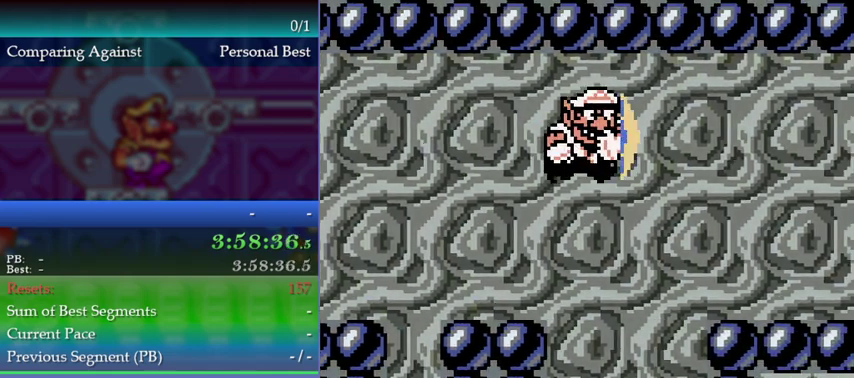
{"buttons": [], "events": []}
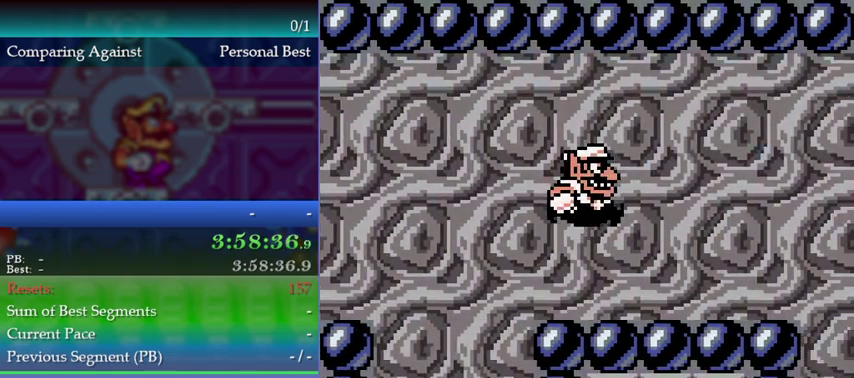
{"buttons": ["B"], "events": [[500, "B", "down"]]}
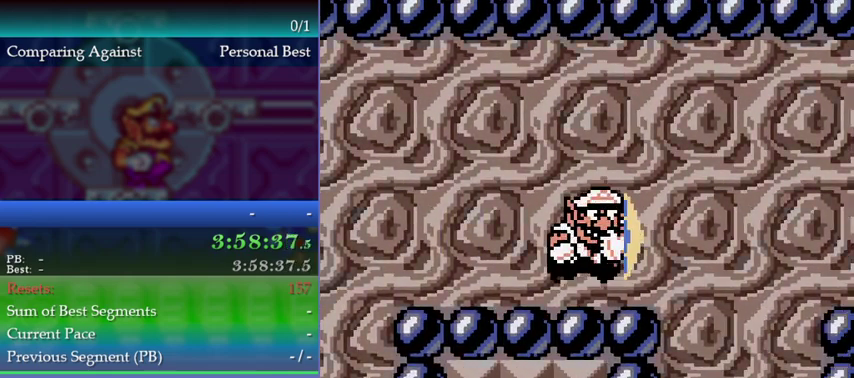
{"buttons": [], "events": [[33, "A", "down"], [100, "B", "up"], [133, "A", "up"]]}